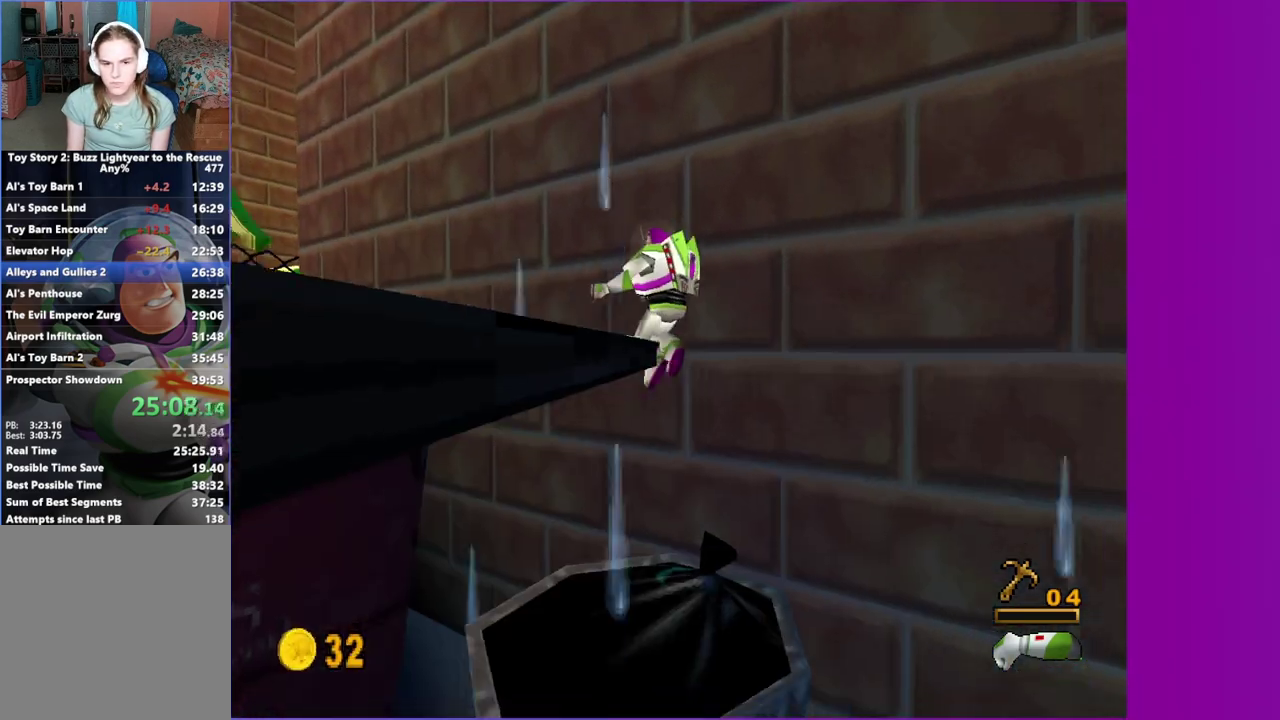
Gameplay with a controller (Xbox layout); each line is a JSON object with the inputs held at the frame after it. "events" lists button and stick changes between this image and that frame as [ms after this image, input, new state], when the widget could be followed in between. This overlay highlights the sticks when they move; stick clicks (L3 R3) are not distinguishable. Not read: L3 R3 left_stick.
{"buttons": [], "right_stick": "center", "events": [[317, "A", "up"]]}
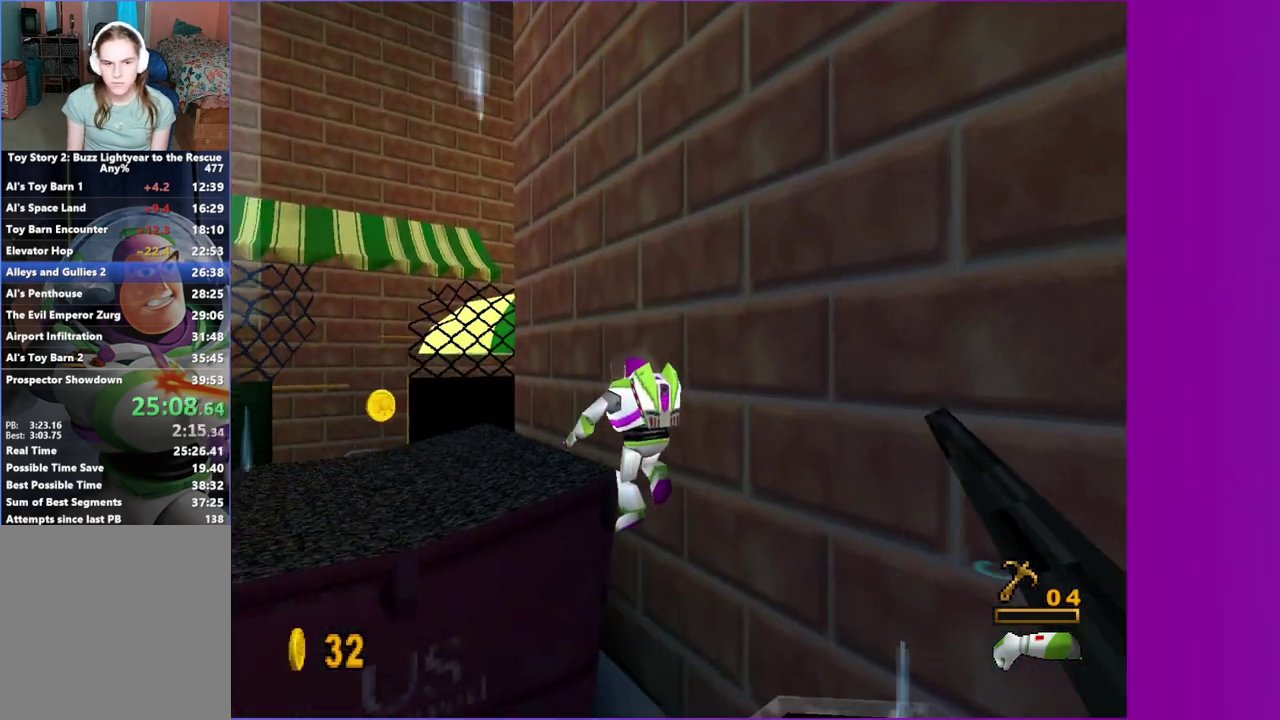
{"buttons": ["A"], "right_stick": "center", "events": [[83, "A", "down"]]}
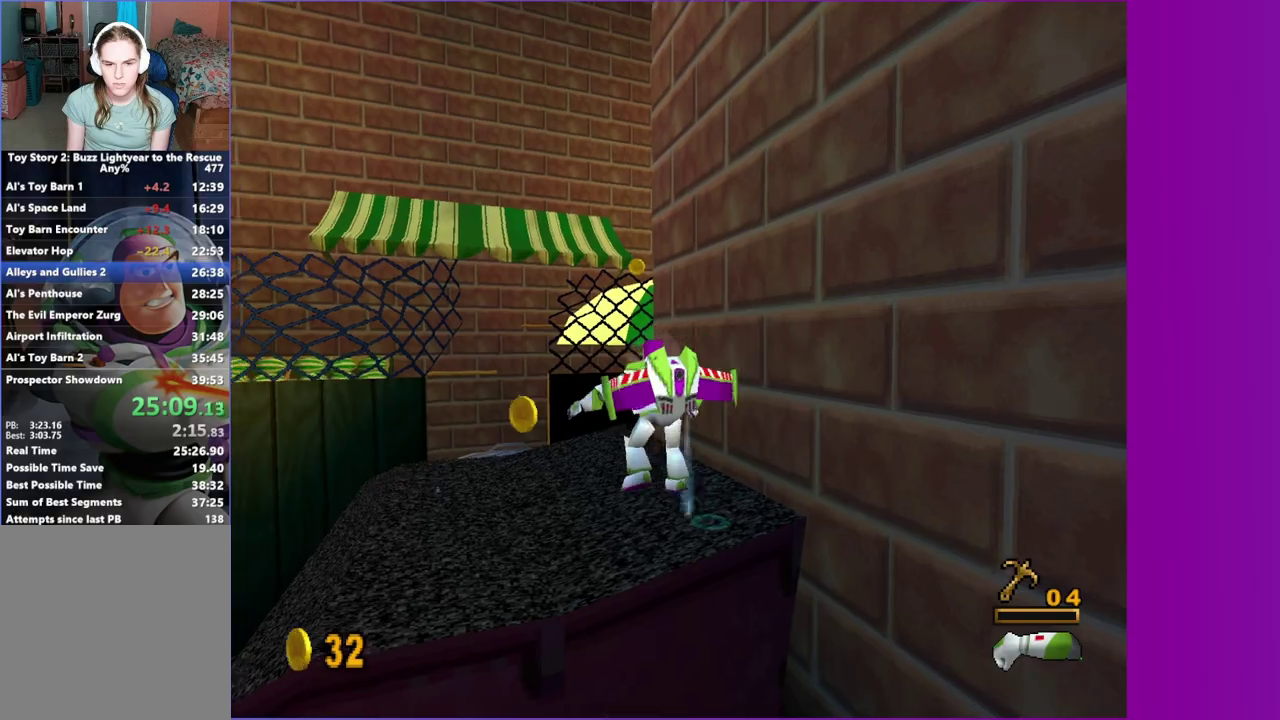
{"buttons": ["A"], "right_stick": "center", "events": [[83, "A", "up"], [217, "A", "down"]]}
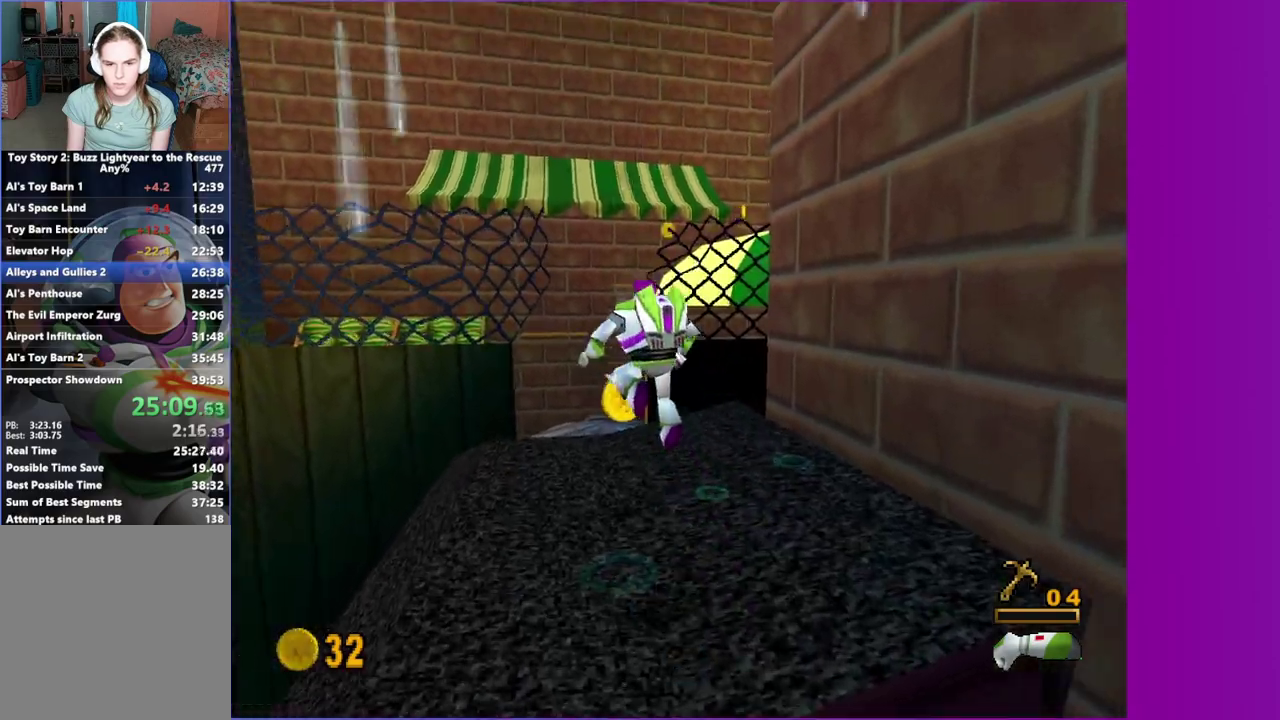
{"buttons": [], "right_stick": "center", "events": [[233, "A", "up"]]}
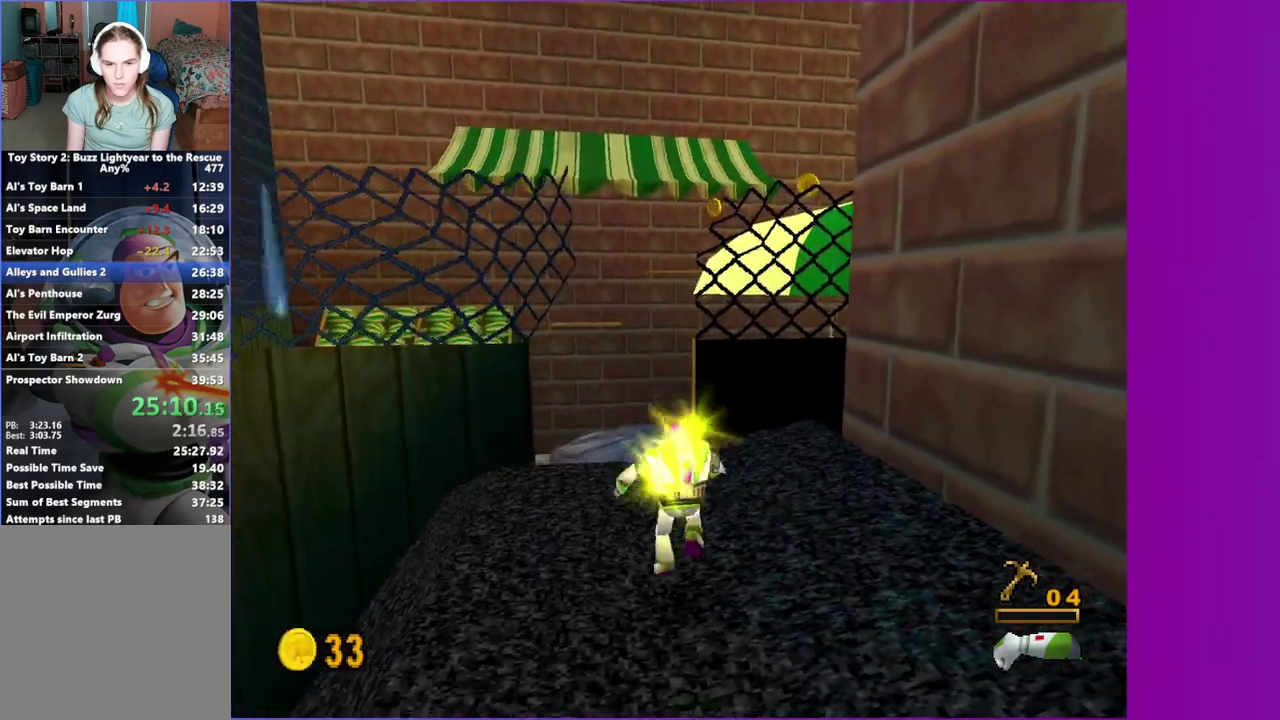
{"buttons": [], "right_stick": "center", "events": []}
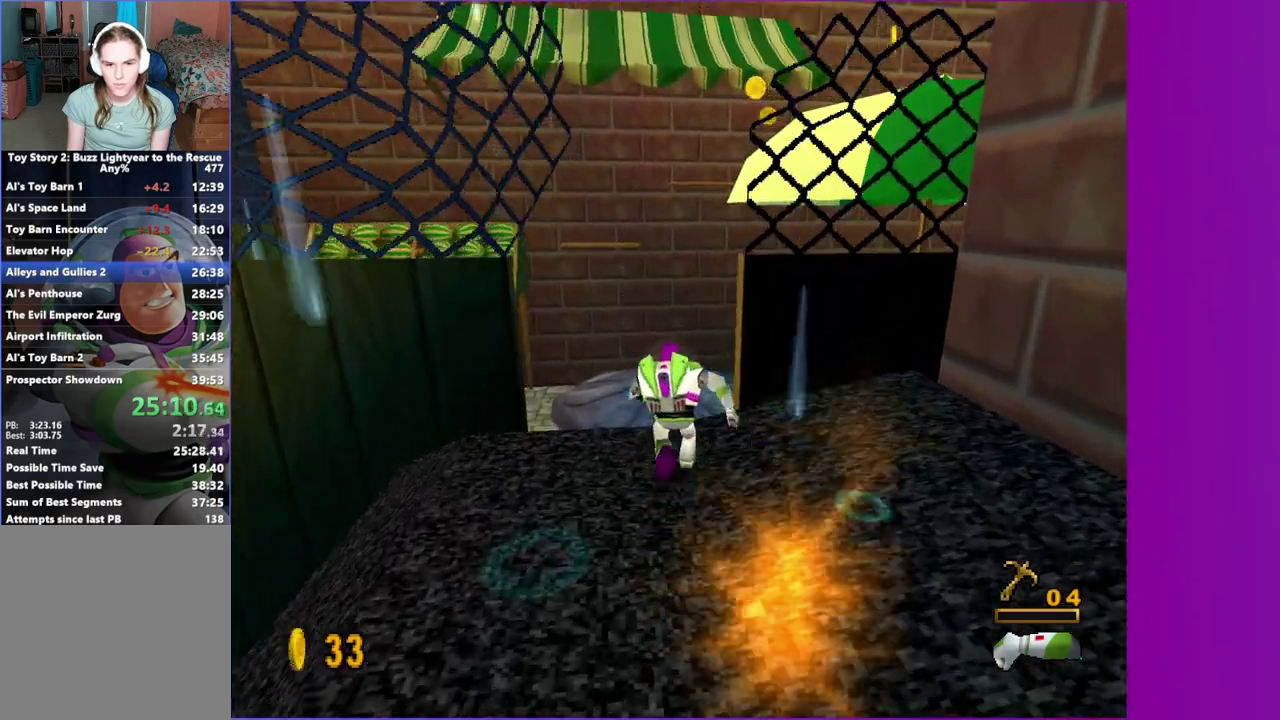
{"buttons": ["A"], "right_stick": "center", "events": [[283, "A", "down"]]}
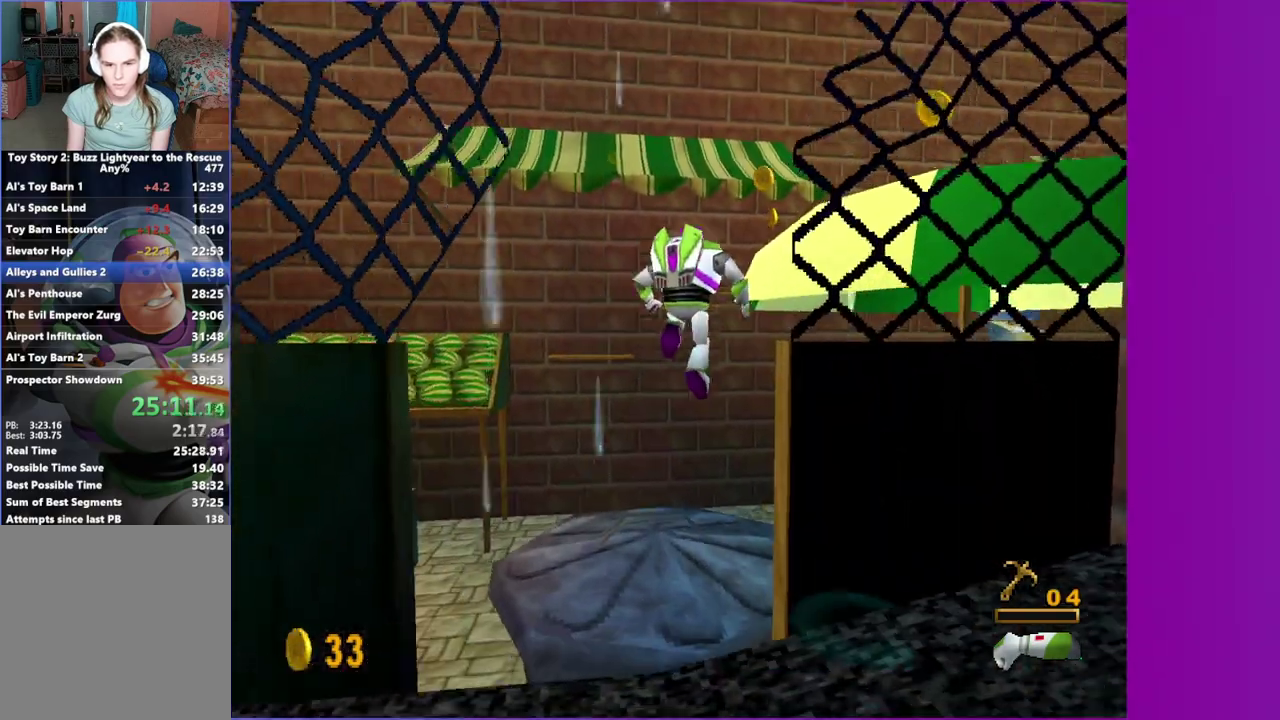
{"buttons": ["A"], "right_stick": "center", "events": [[233, "A", "up"], [483, "A", "down"]]}
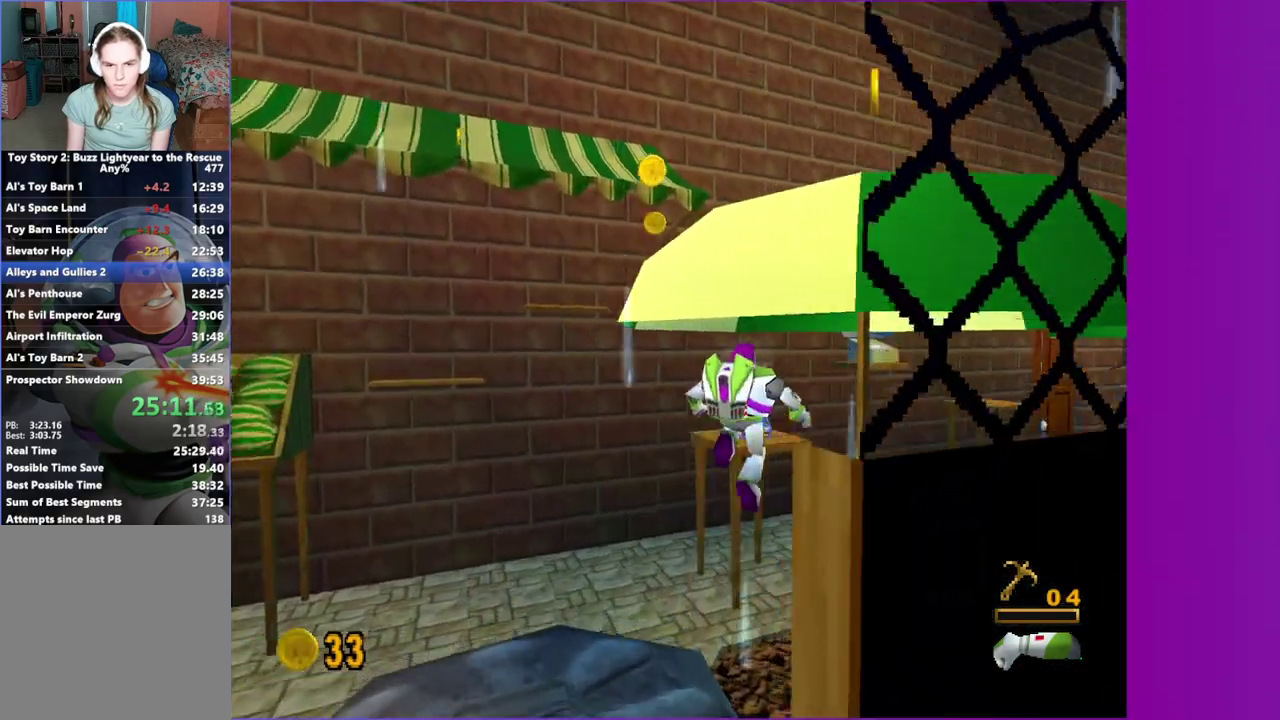
{"buttons": ["A"], "right_stick": "center", "events": [[250, "A", "up"], [350, "A", "down"]]}
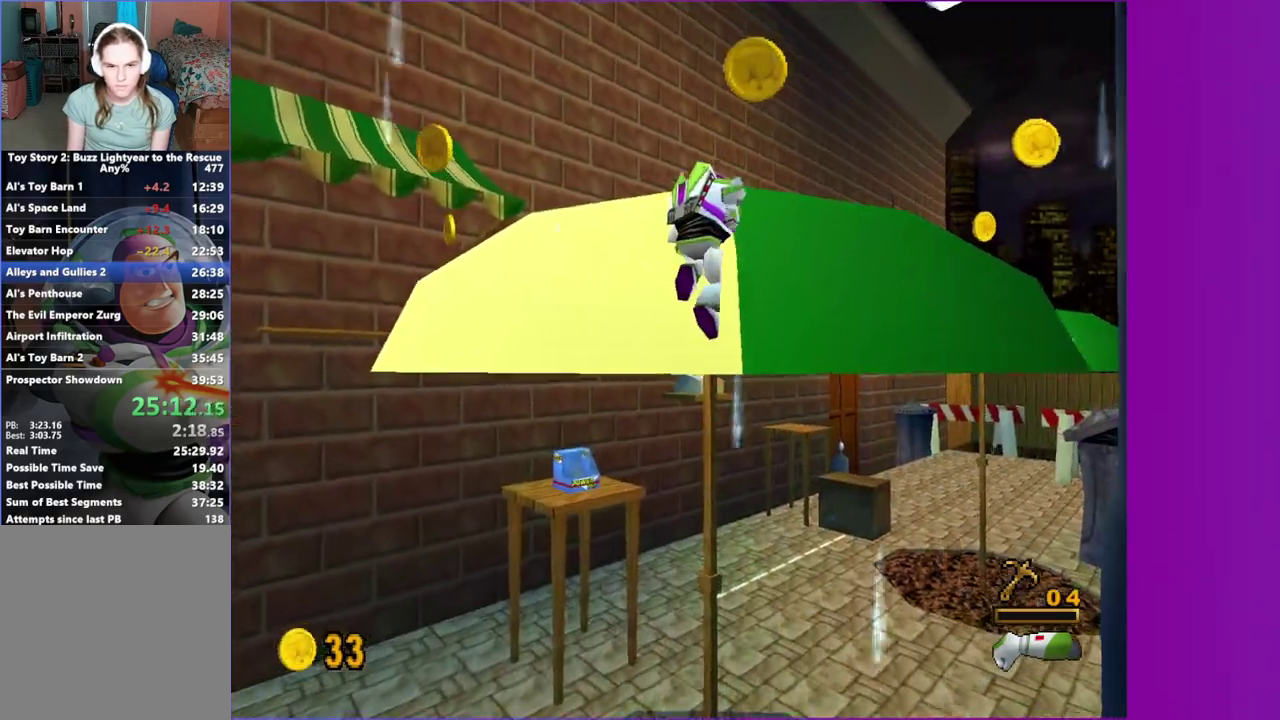
{"buttons": ["A"], "right_stick": "center", "events": []}
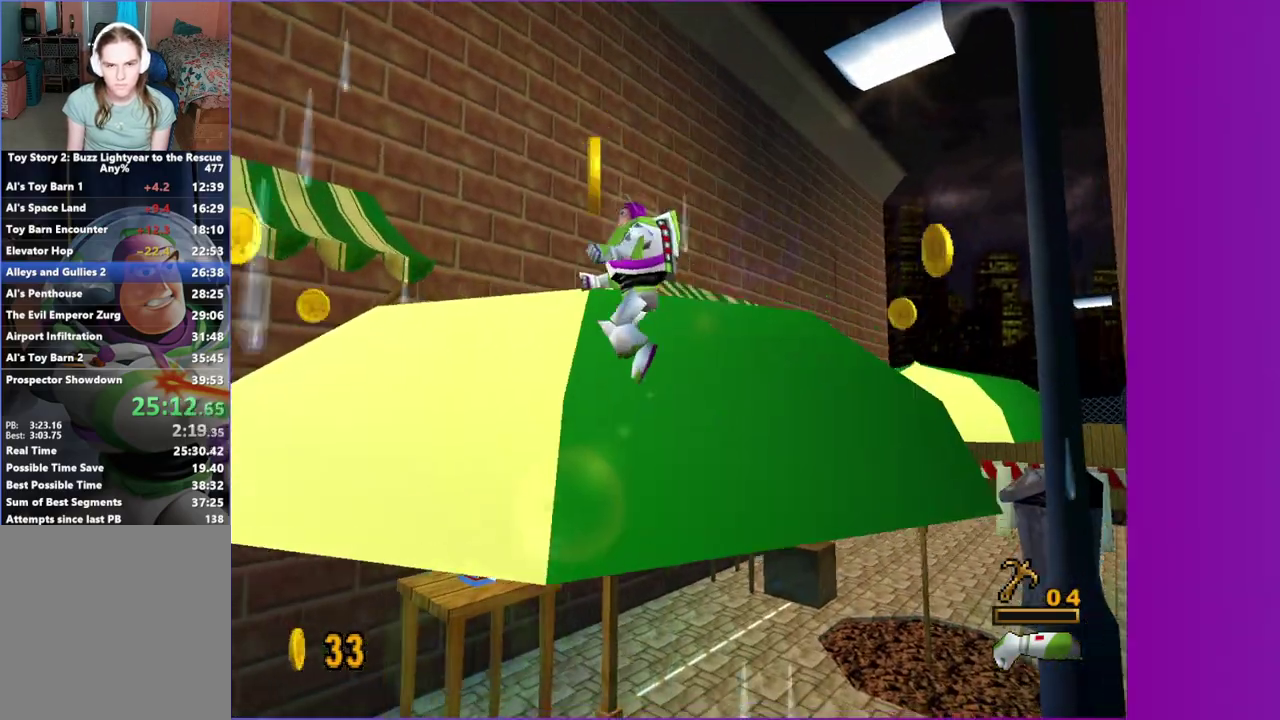
{"buttons": ["A"], "right_stick": "center", "events": [[33, "A", "up"], [150, "A", "down"]]}
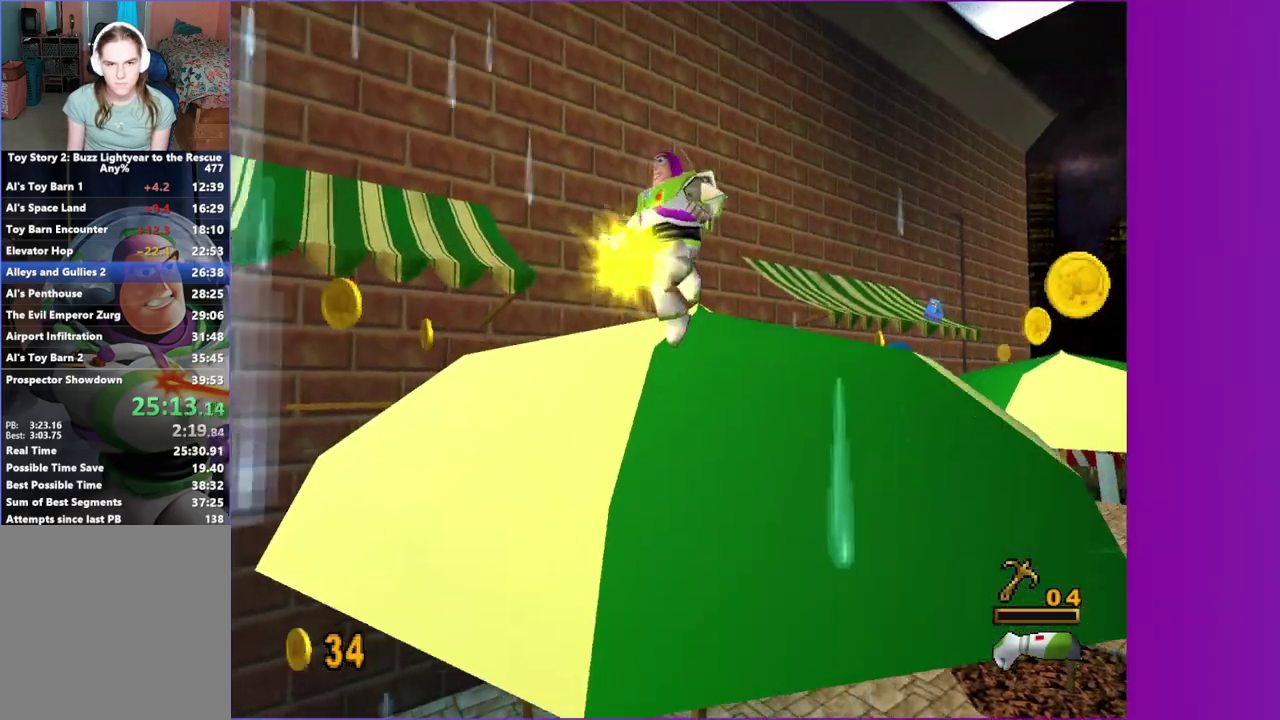
{"buttons": ["A"], "right_stick": "center", "events": [[100, "A", "up"], [383, "A", "down"]]}
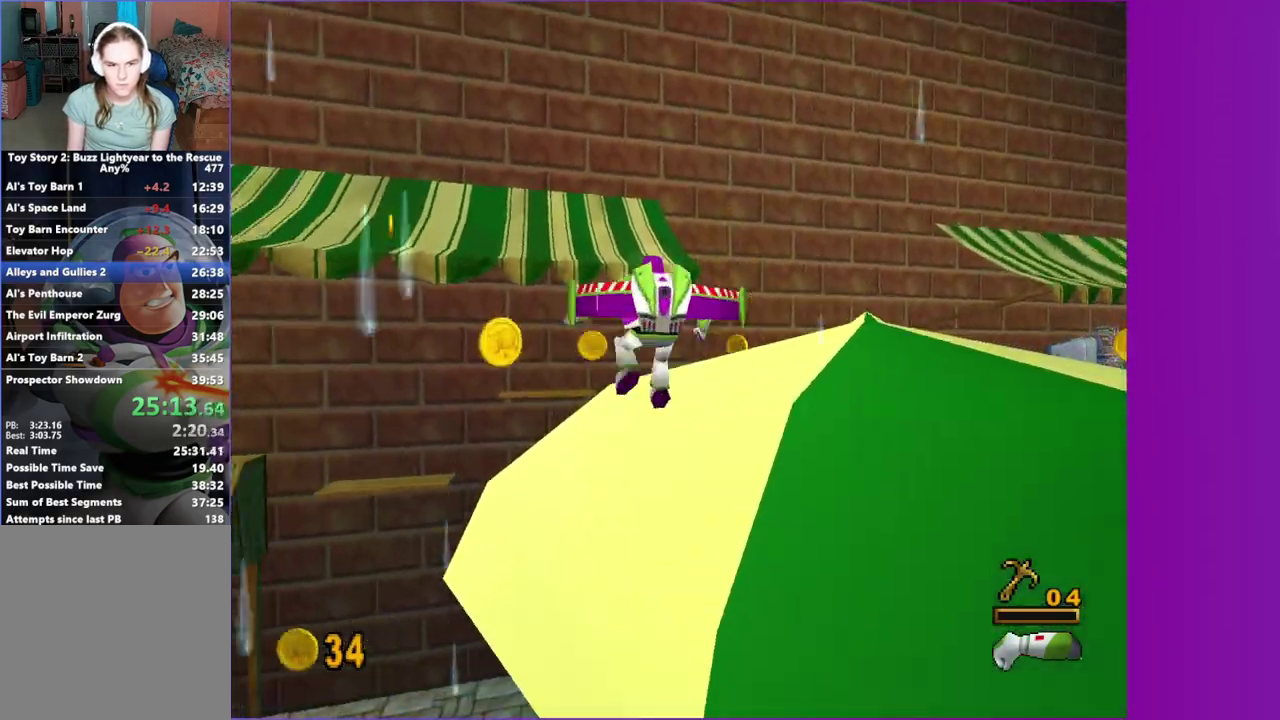
{"buttons": [], "right_stick": "center", "events": [[383, "A", "up"]]}
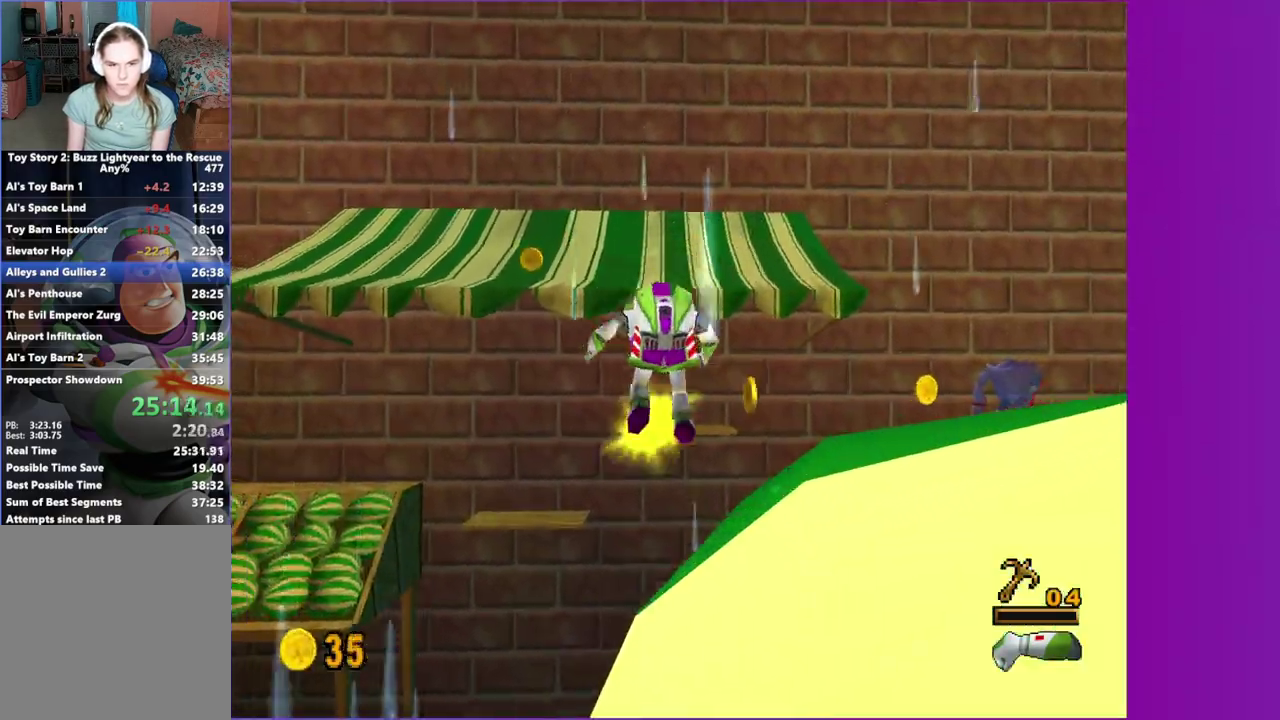
{"buttons": ["A"], "right_stick": "center", "events": [[317, "A", "down"]]}
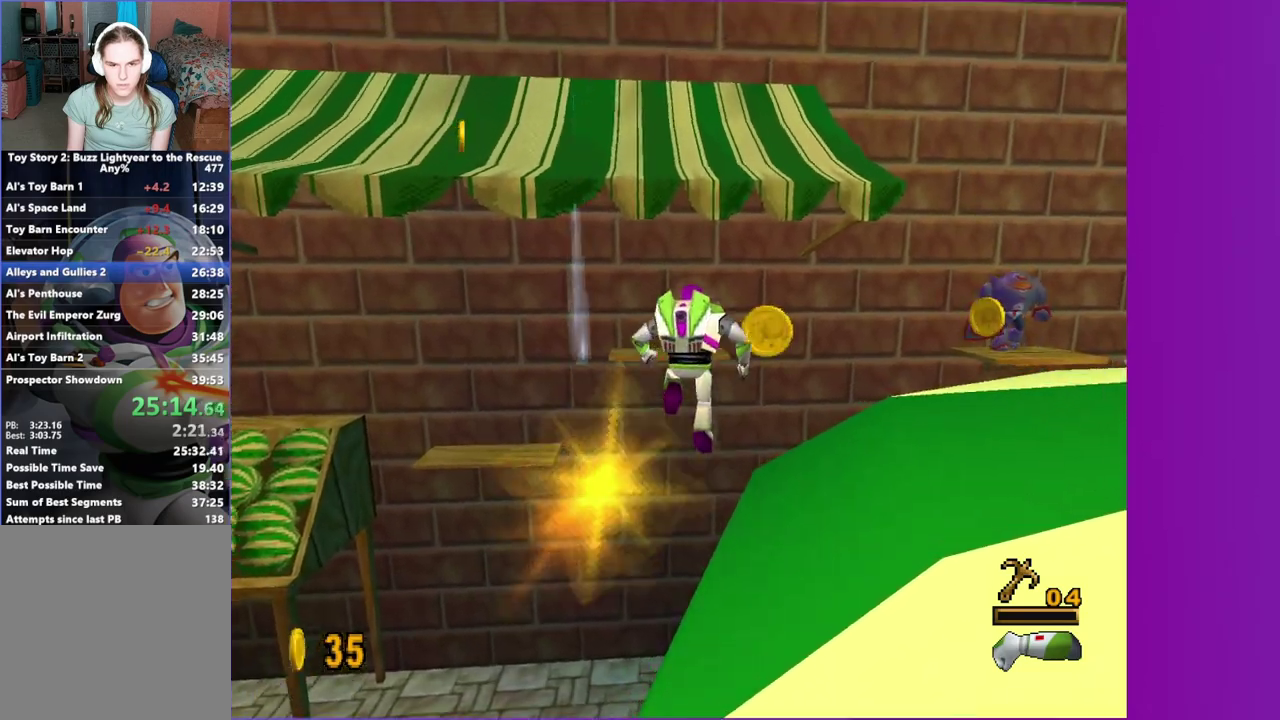
{"buttons": [], "right_stick": "center", "events": [[267, "A", "up"]]}
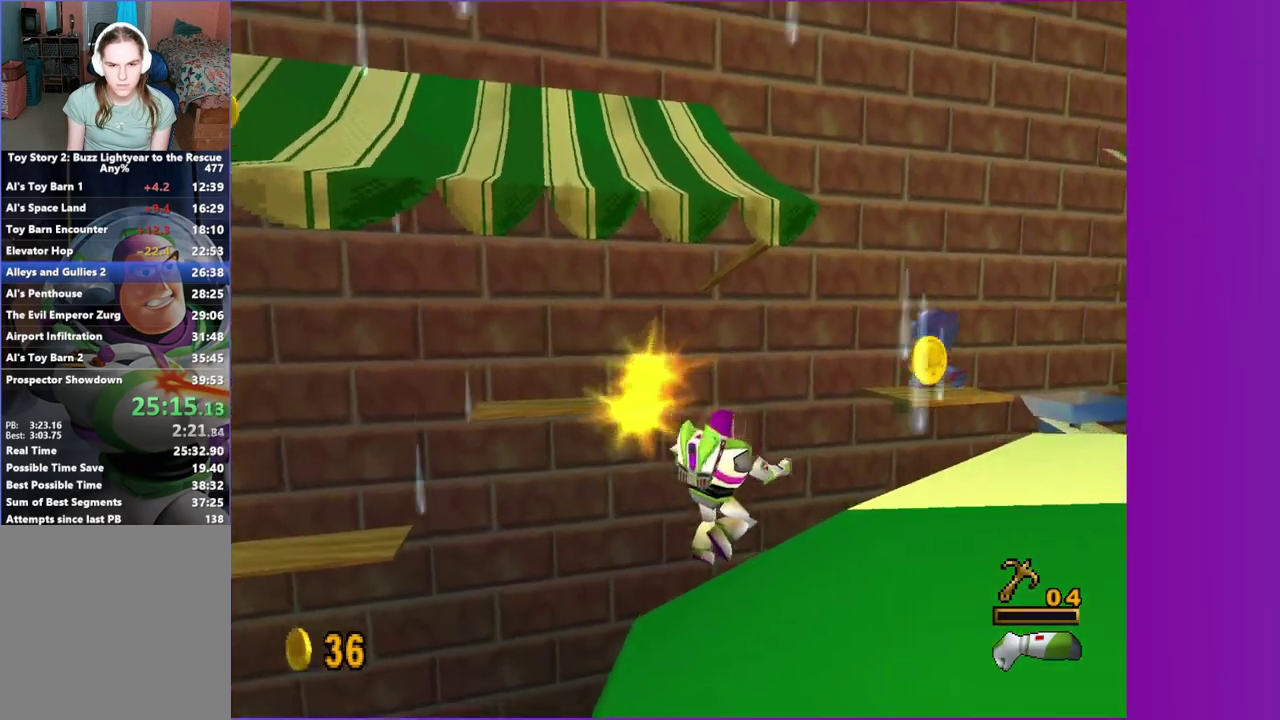
{"buttons": ["A"], "right_stick": "center", "events": [[100, "A", "down"]]}
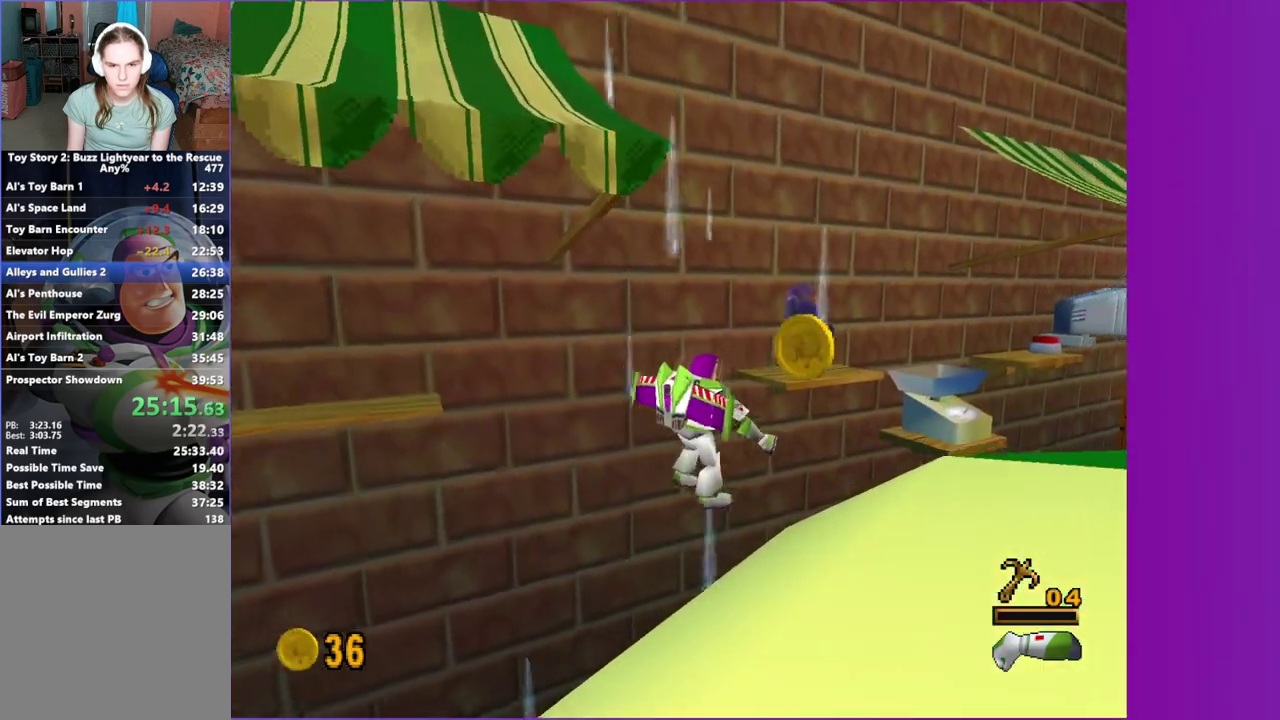
{"buttons": [], "right_stick": "center", "events": [[100, "A", "up"], [200, "A", "down"], [500, "A", "up"]]}
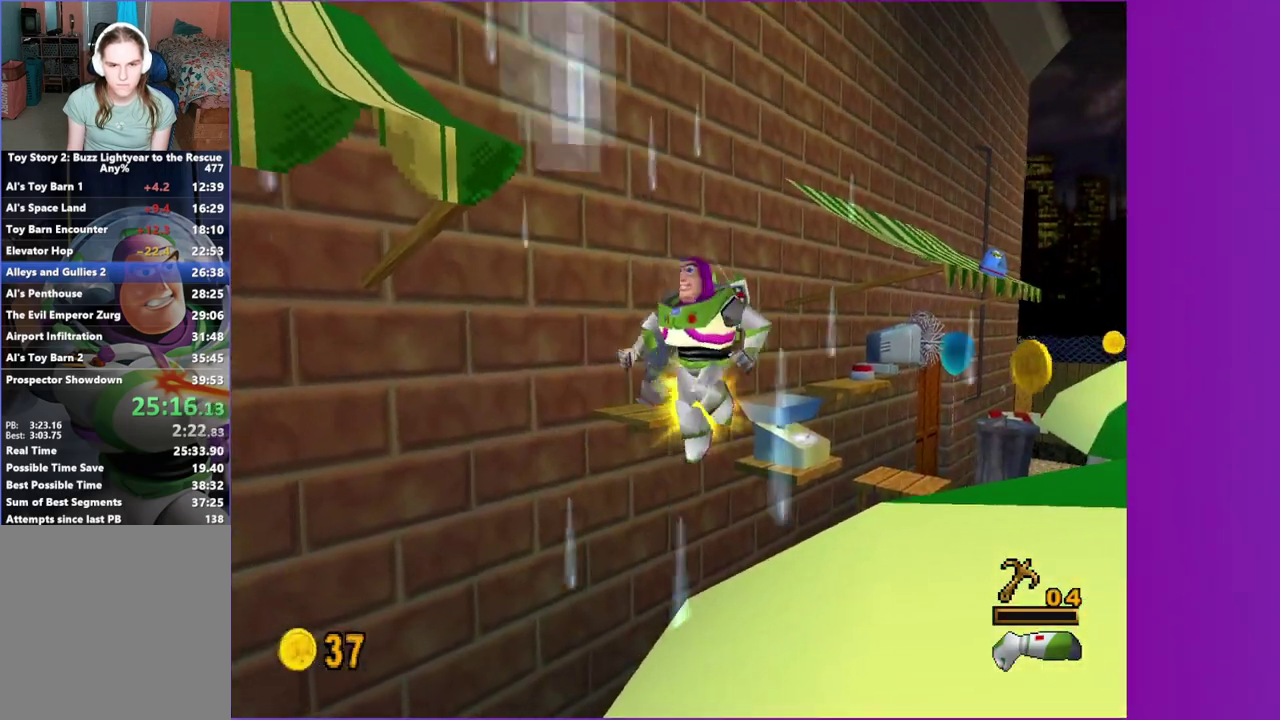
{"buttons": ["A"], "right_stick": "center", "events": [[383, "A", "down"]]}
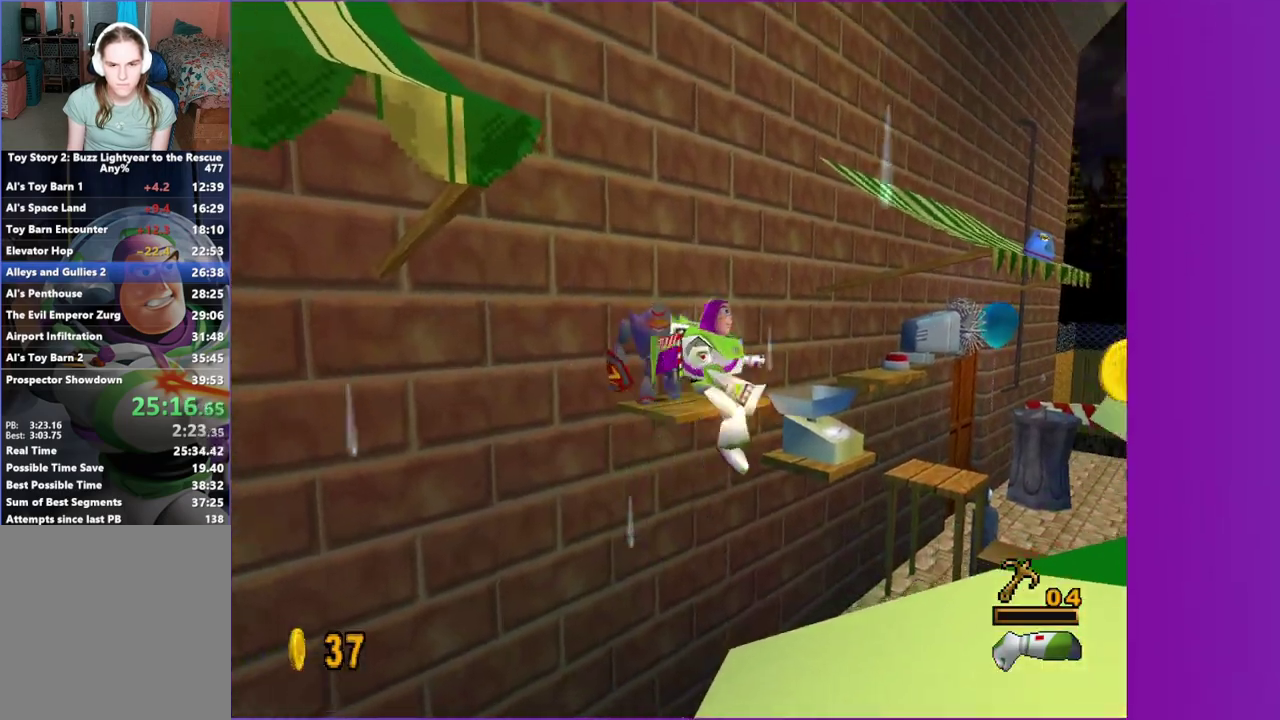
{"buttons": [], "right_stick": "center", "events": [[67, "A", "up"]]}
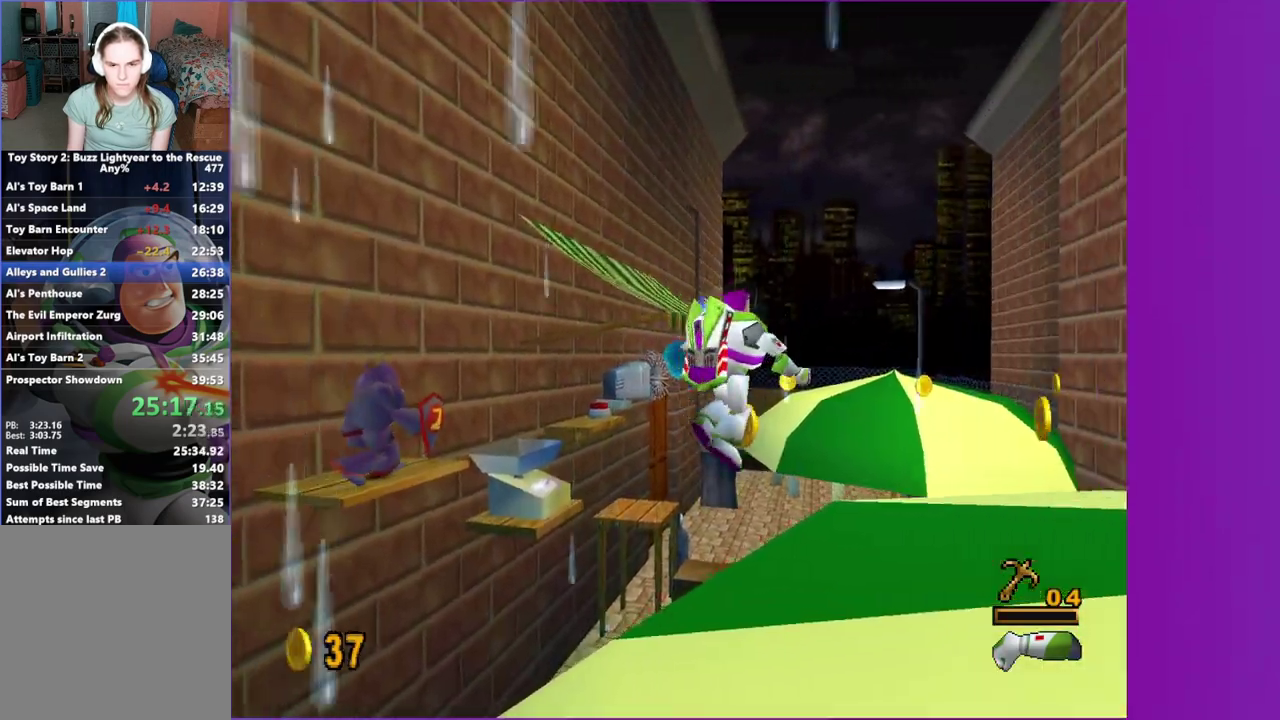
{"buttons": [], "right_stick": "center", "events": [[217, "A", "down"], [333, "A", "up"]]}
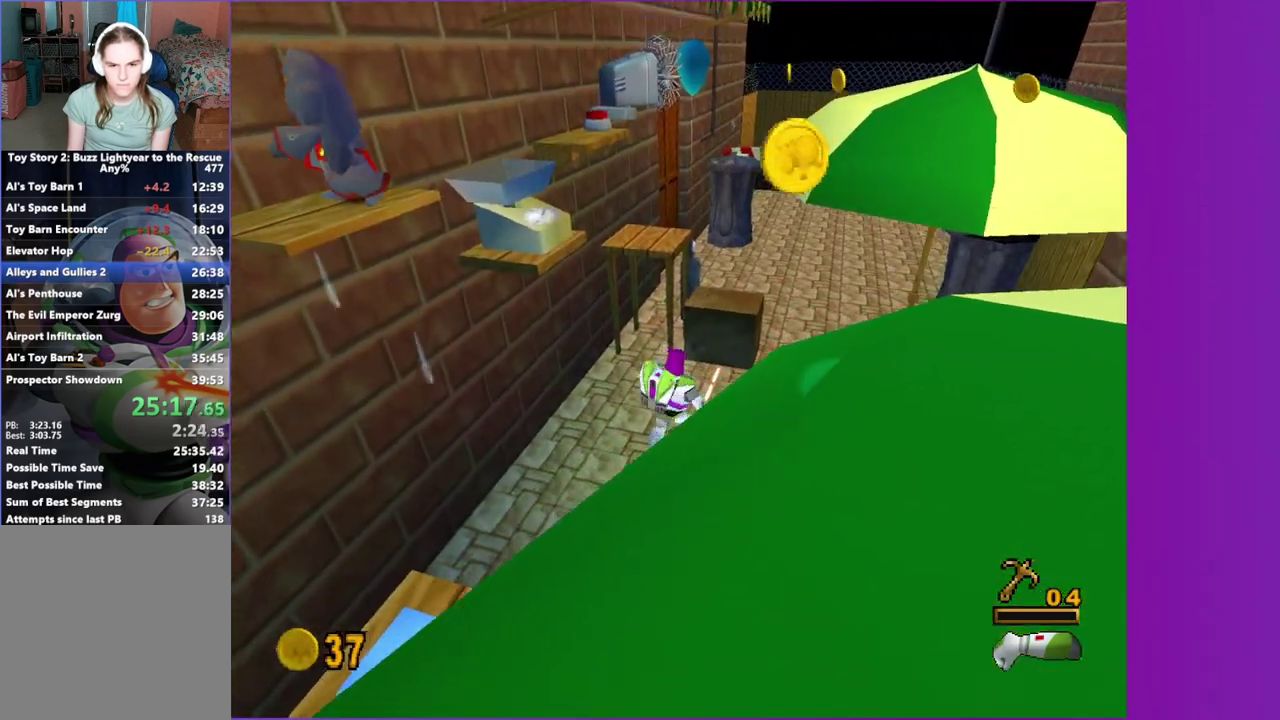
{"buttons": [], "right_stick": "center", "events": [[17, "A", "down"], [450, "A", "up"]]}
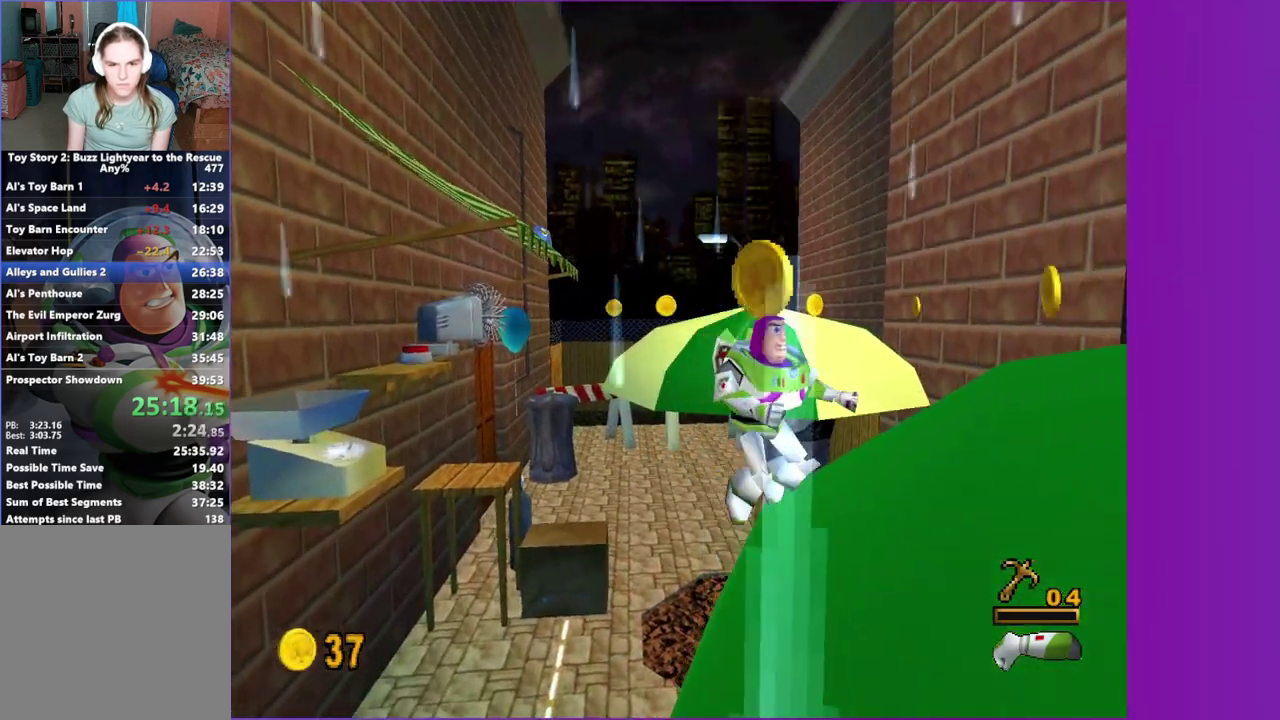
{"buttons": [], "right_stick": "center", "events": [[167, "A", "down"], [383, "A", "up"]]}
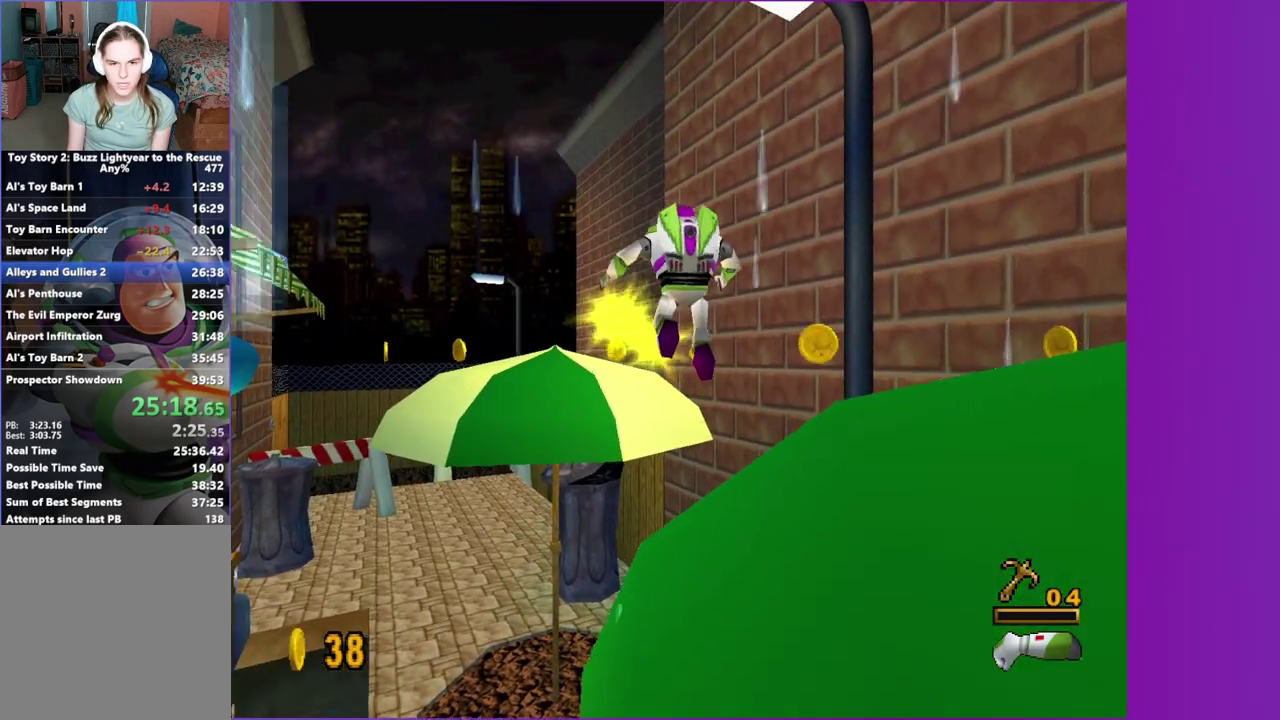
{"buttons": ["A"], "right_stick": "center", "events": [[333, "A", "down"]]}
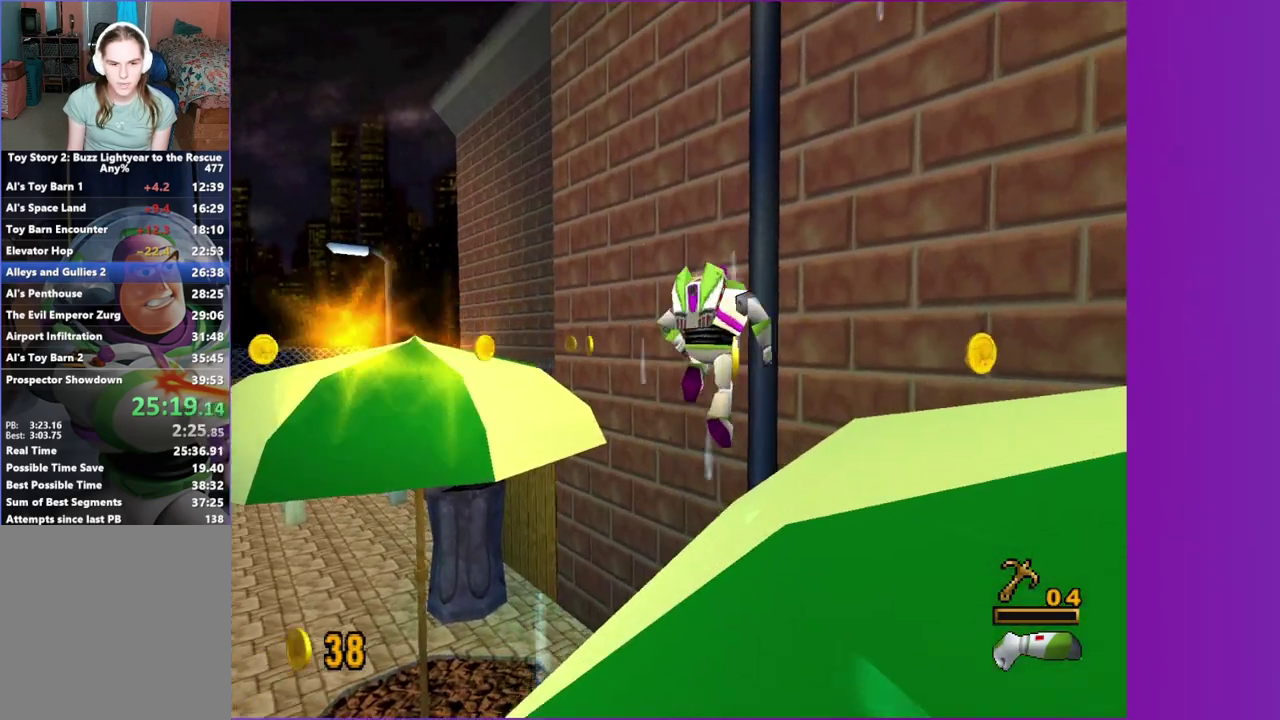
{"buttons": [], "right_stick": "center", "events": [[233, "A", "up"]]}
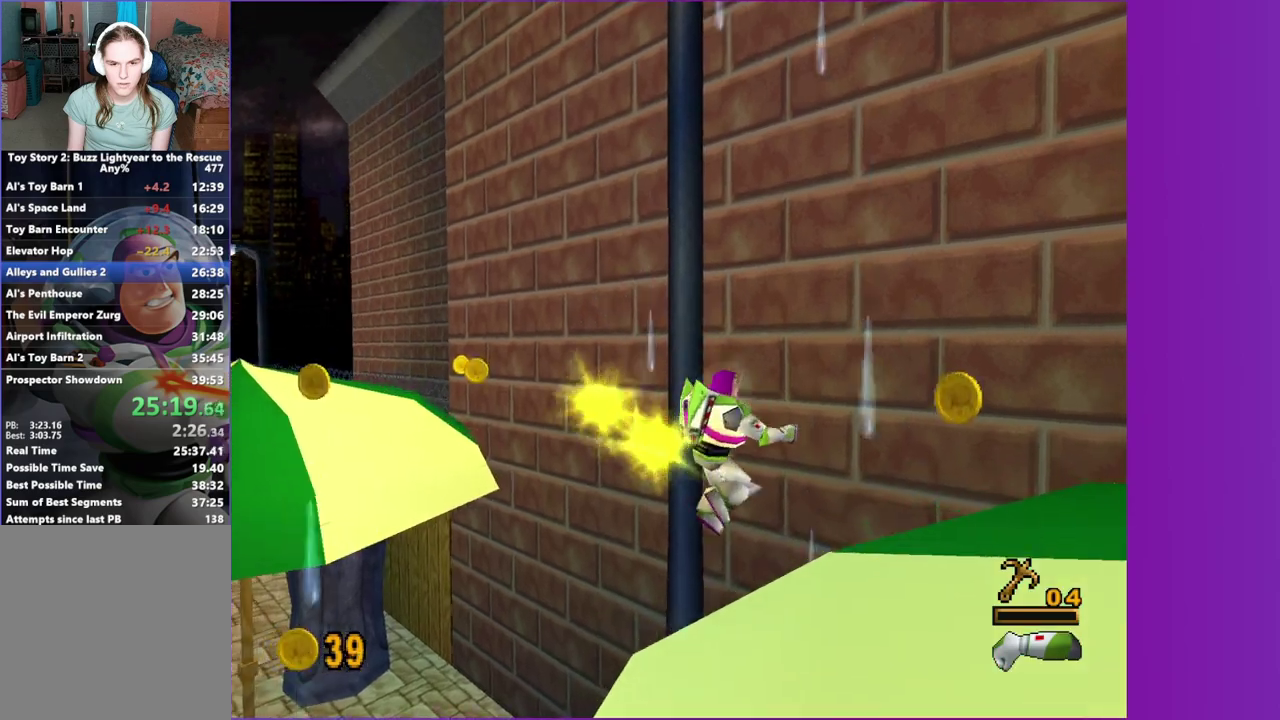
{"buttons": ["A"], "right_stick": "center", "events": [[183, "A", "down"]]}
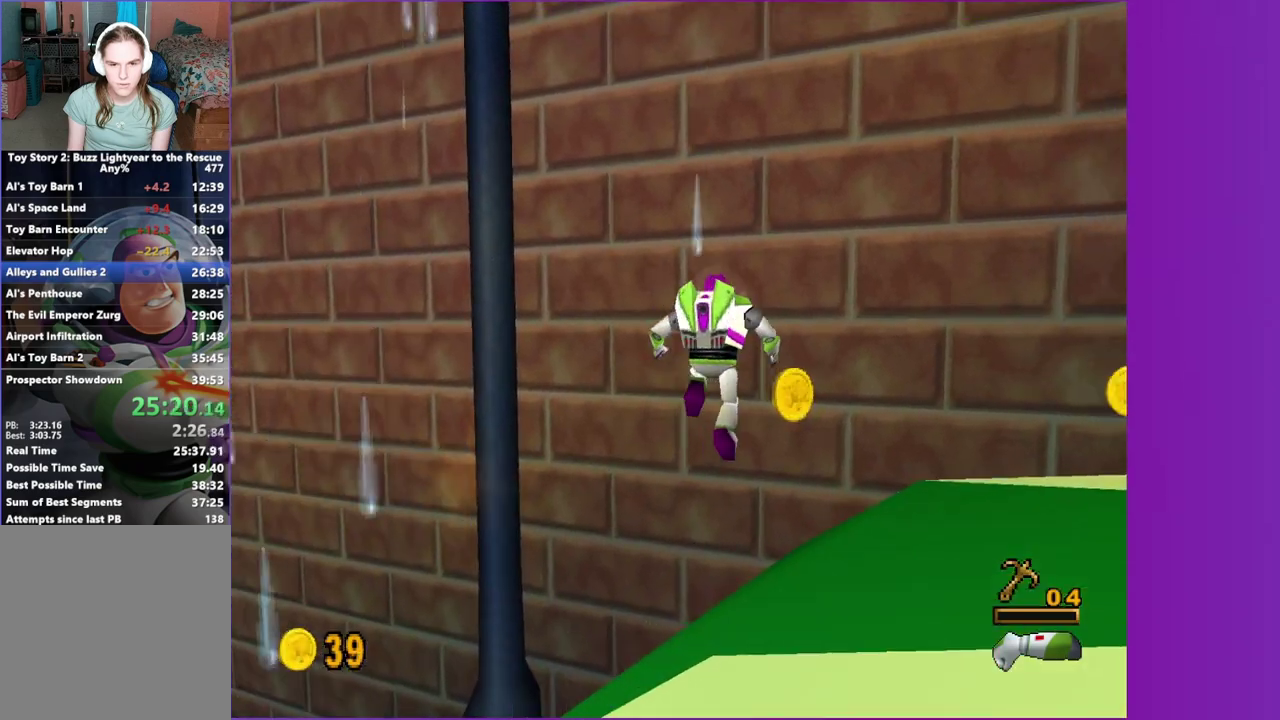
{"buttons": ["A"], "right_stick": "center", "events": [[183, "A", "up"], [417, "A", "down"]]}
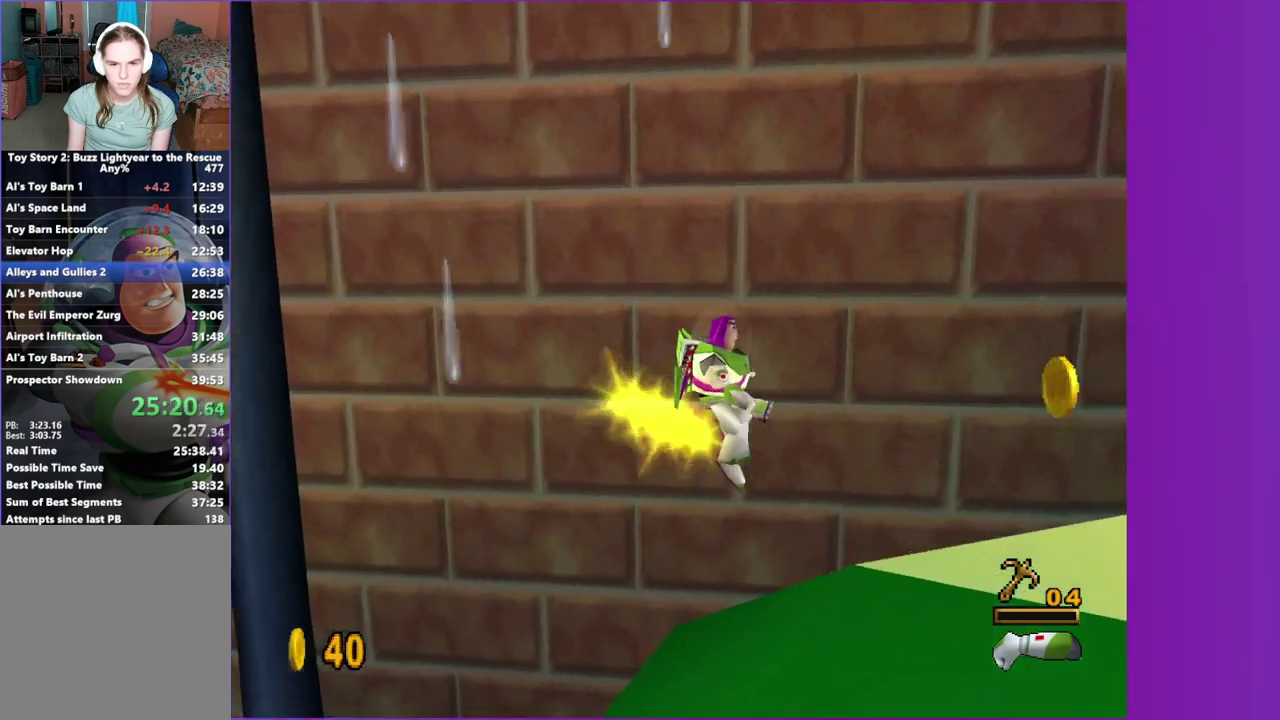
{"buttons": [], "right_stick": "center", "events": [[83, "A", "up"]]}
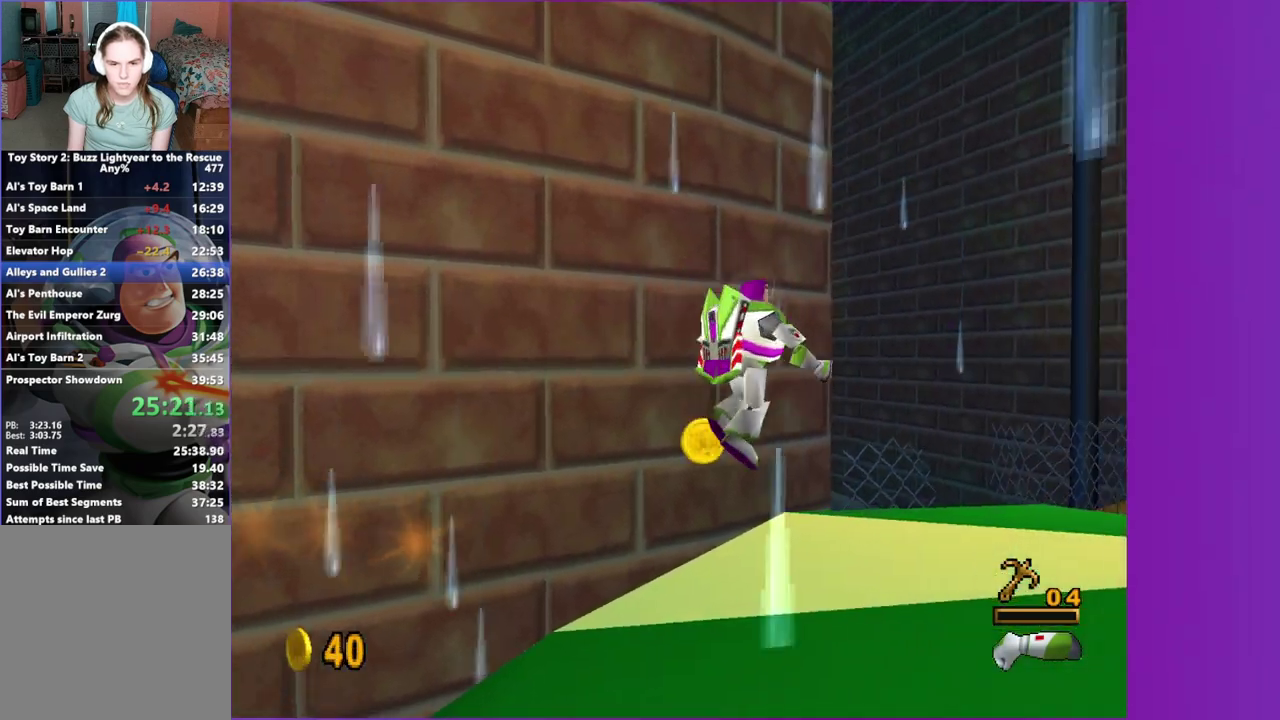
{"buttons": [], "right_stick": "center", "events": [[233, "A", "down"], [333, "A", "up"]]}